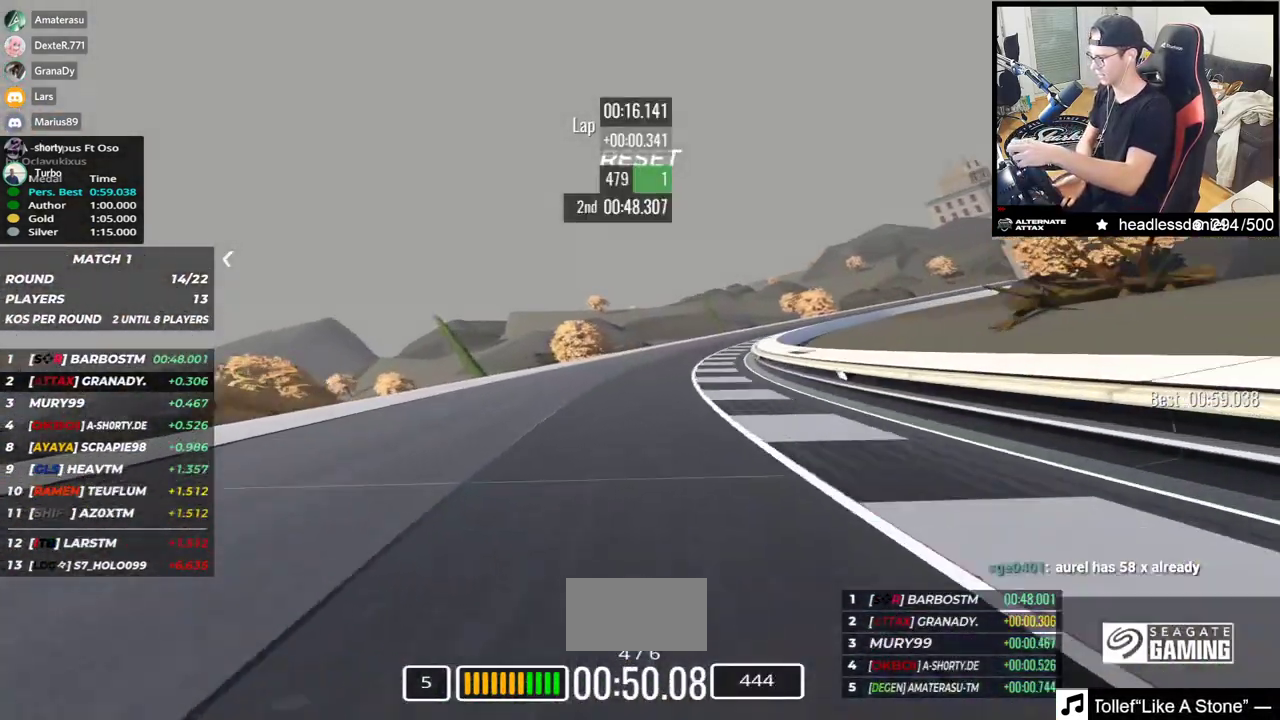
Gameplay with keyboard; each line is a JSON object with the keys held at the frame after it. "events" lists presses ("down") and releases ("up") of "down", "left", "right" and "up" between this image and that frame as [ms after this image, input, new state], when the widget could be followed in between. No other keys are recorded. Mouse input is not recorded.
{"keys": ["right", "up"], "events": []}
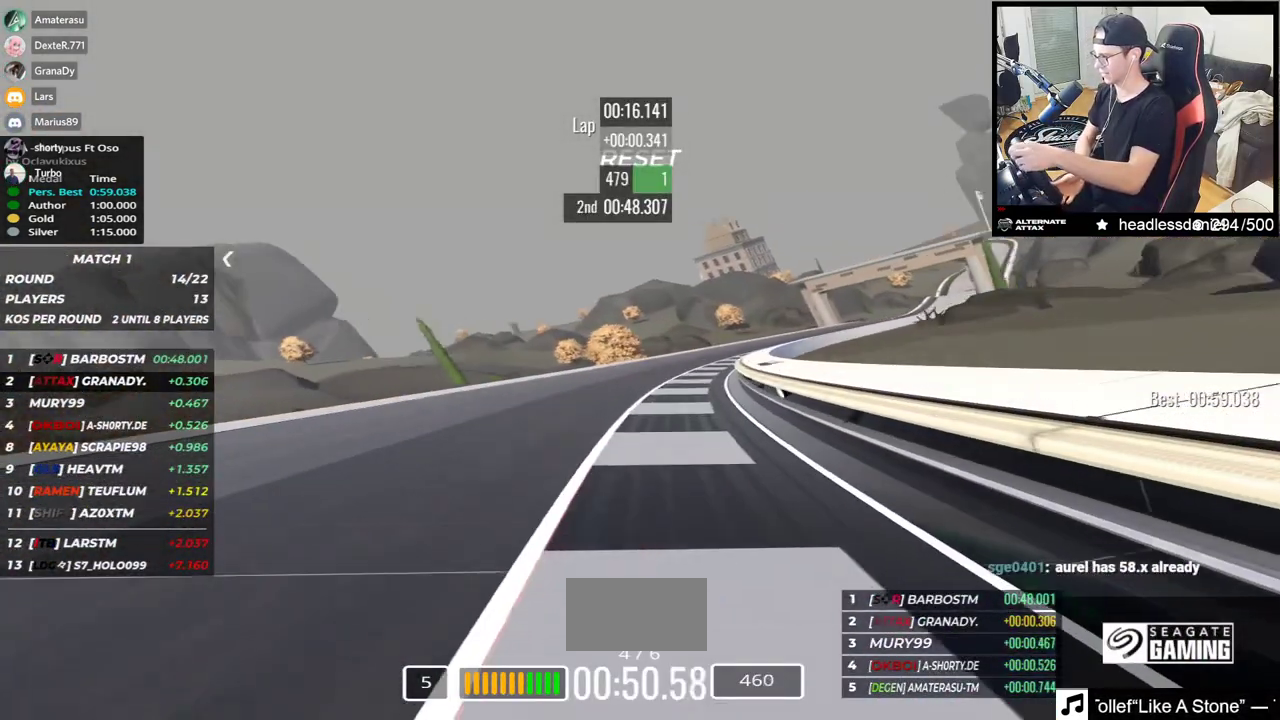
{"keys": ["right", "up"], "events": []}
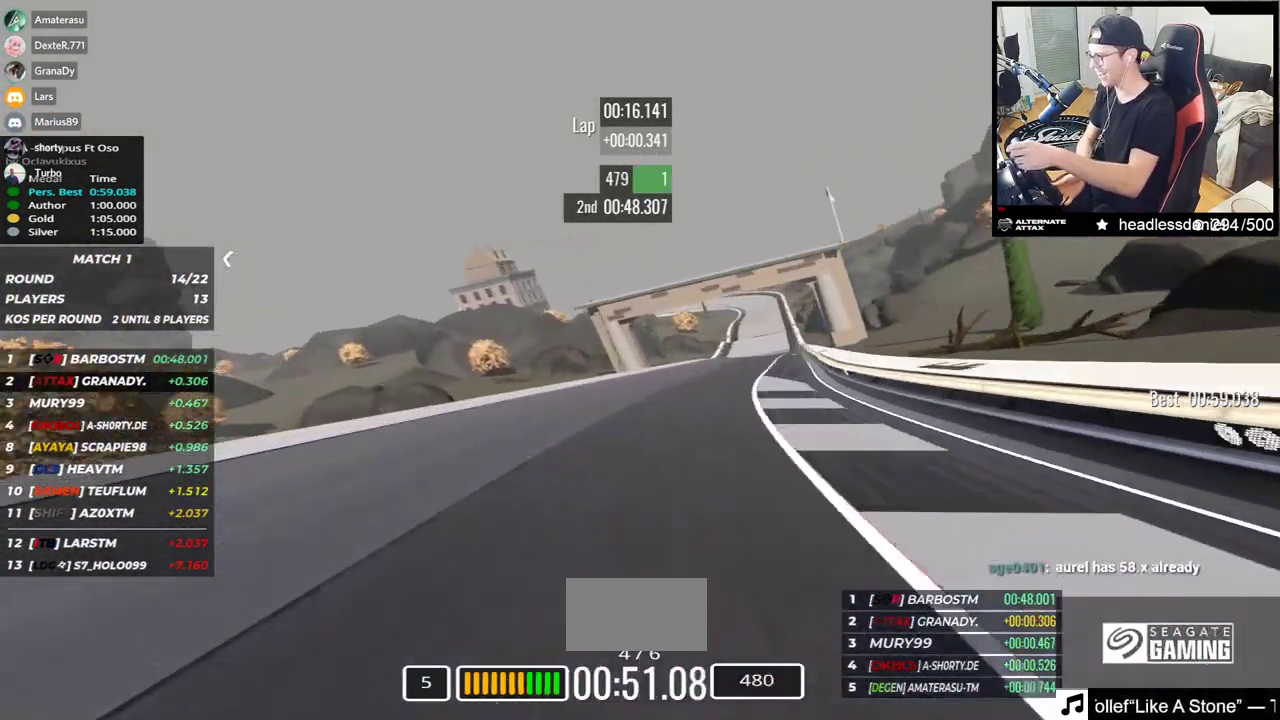
{"keys": ["up"], "events": [[283, "right", "up"], [333, "left", "down"], [467, "left", "up"]]}
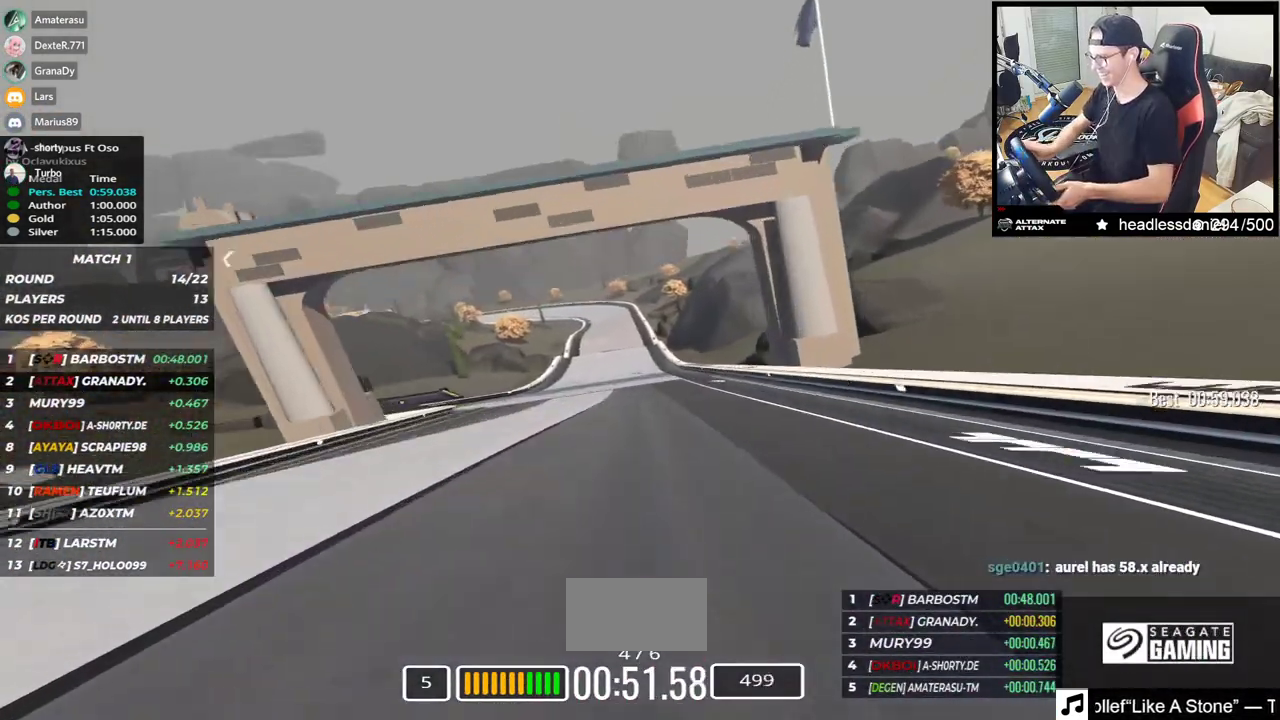
{"keys": ["up"], "events": [[250, "right", "down"], [383, "right", "up"]]}
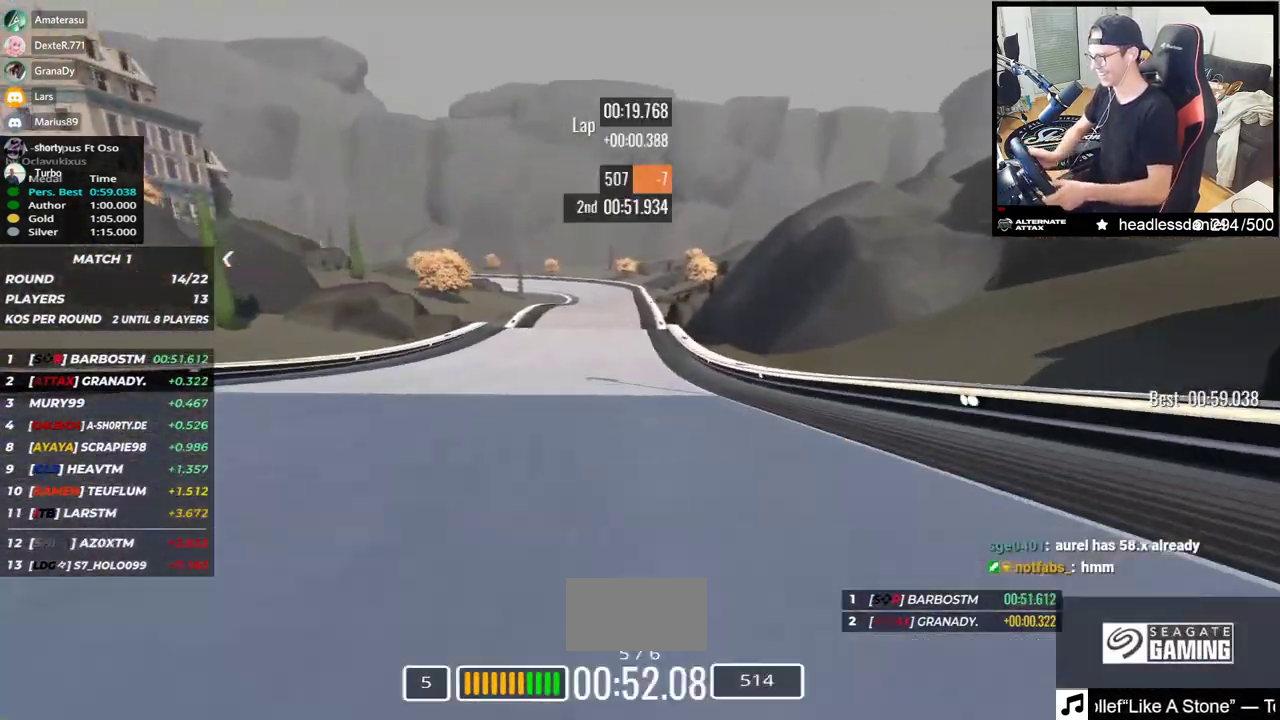
{"keys": ["up"], "events": [[83, "left", "down"], [217, "left", "up"]]}
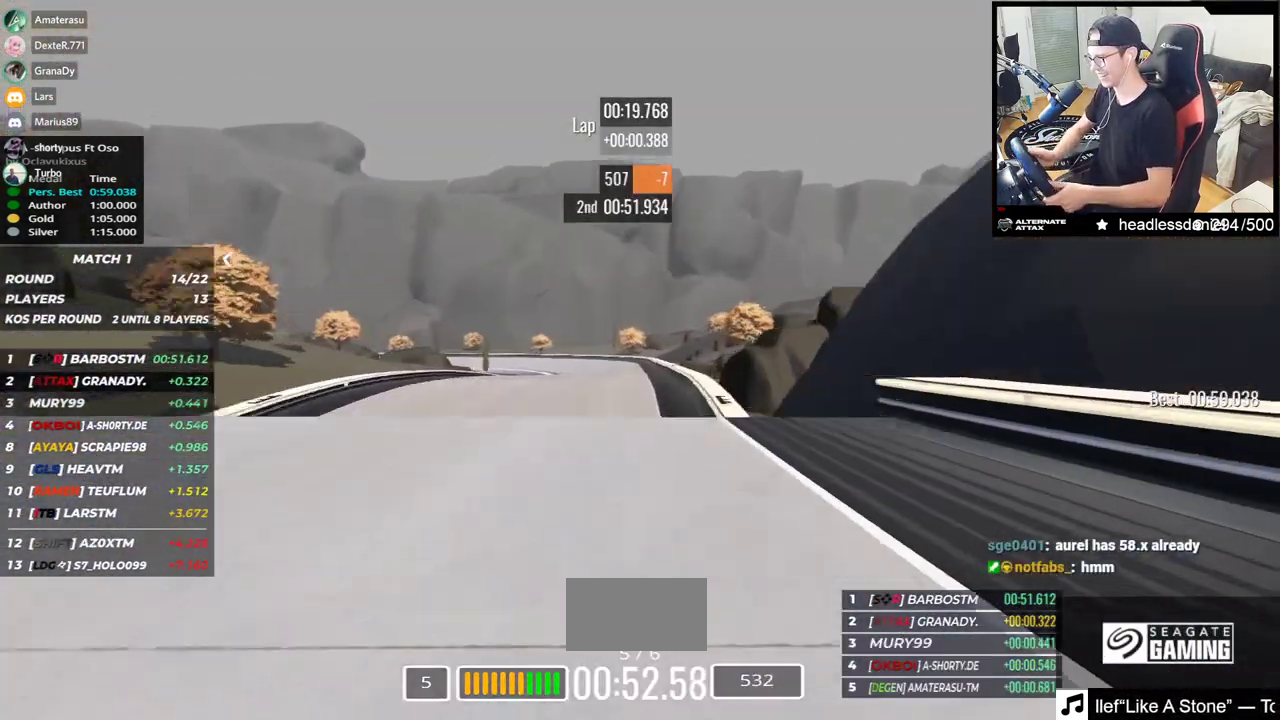
{"keys": ["left"], "events": [[100, "down", "down"], [167, "down", "up"], [350, "left", "down"], [467, "up", "up"]]}
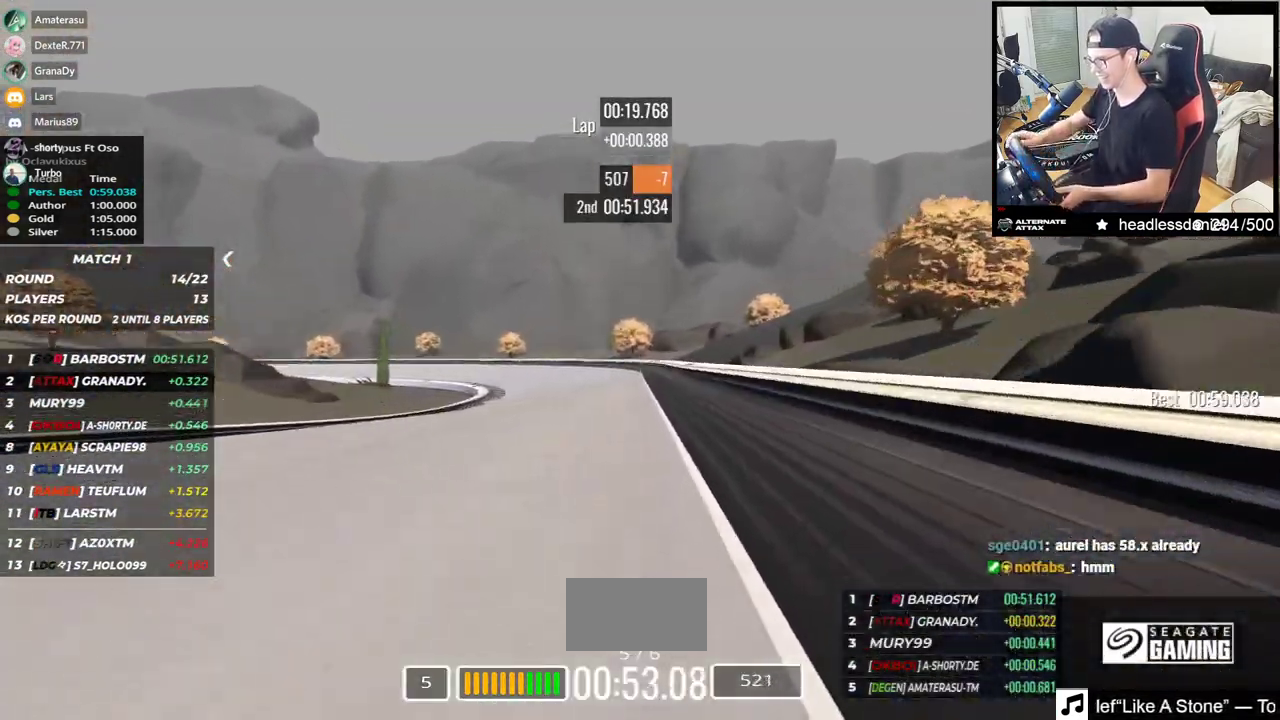
{"keys": ["left", "up"], "events": [[150, "up", "down"]]}
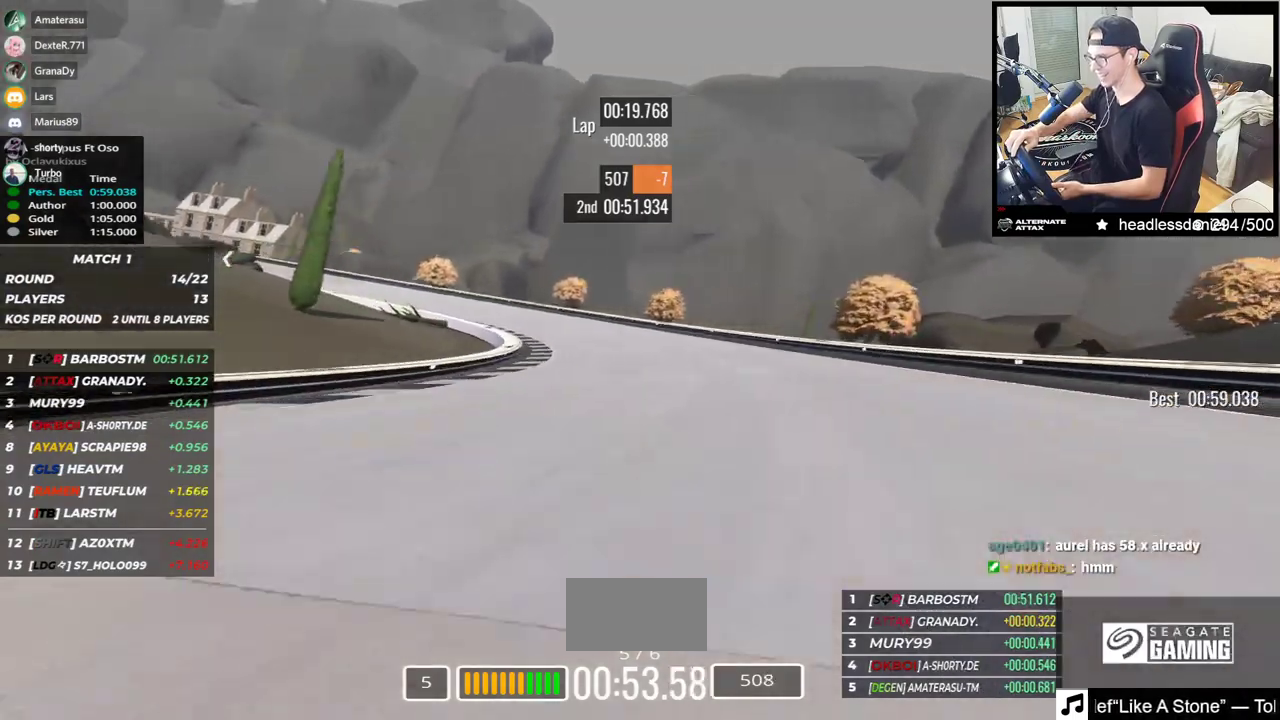
{"keys": ["left", "up"], "events": []}
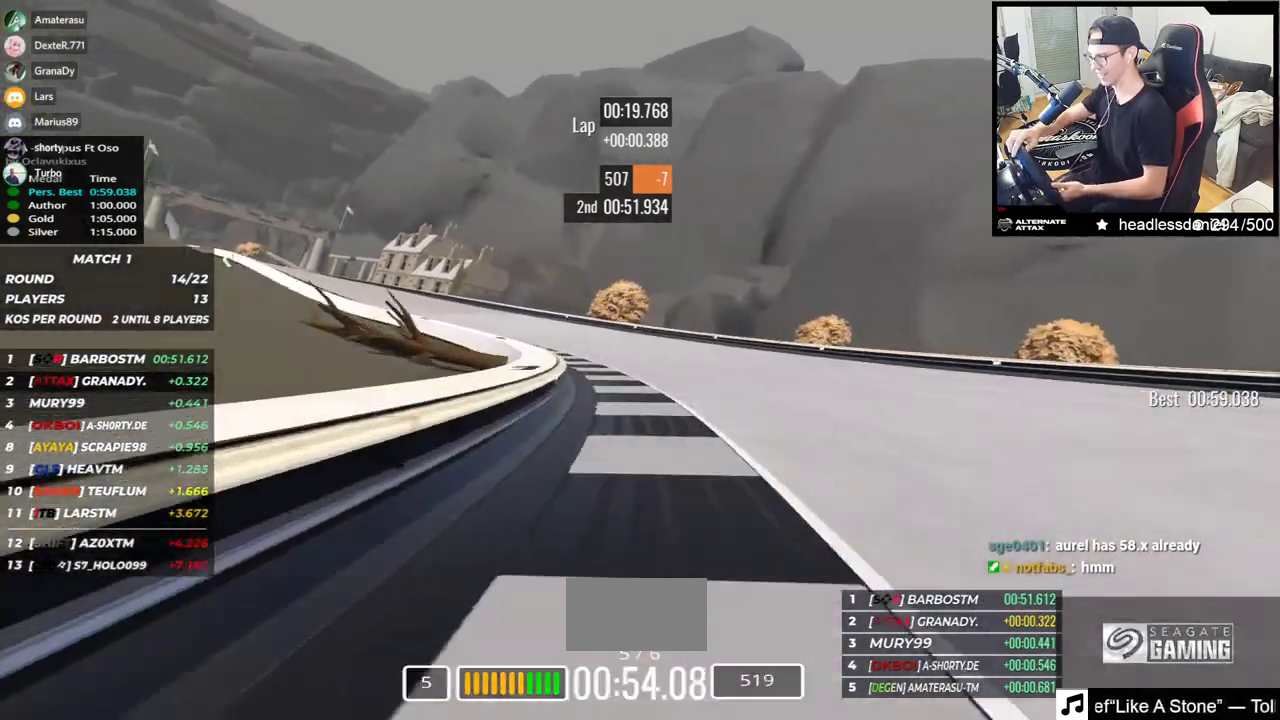
{"keys": ["left", "up"], "events": [[33, "up", "up"], [67, "up", "down"]]}
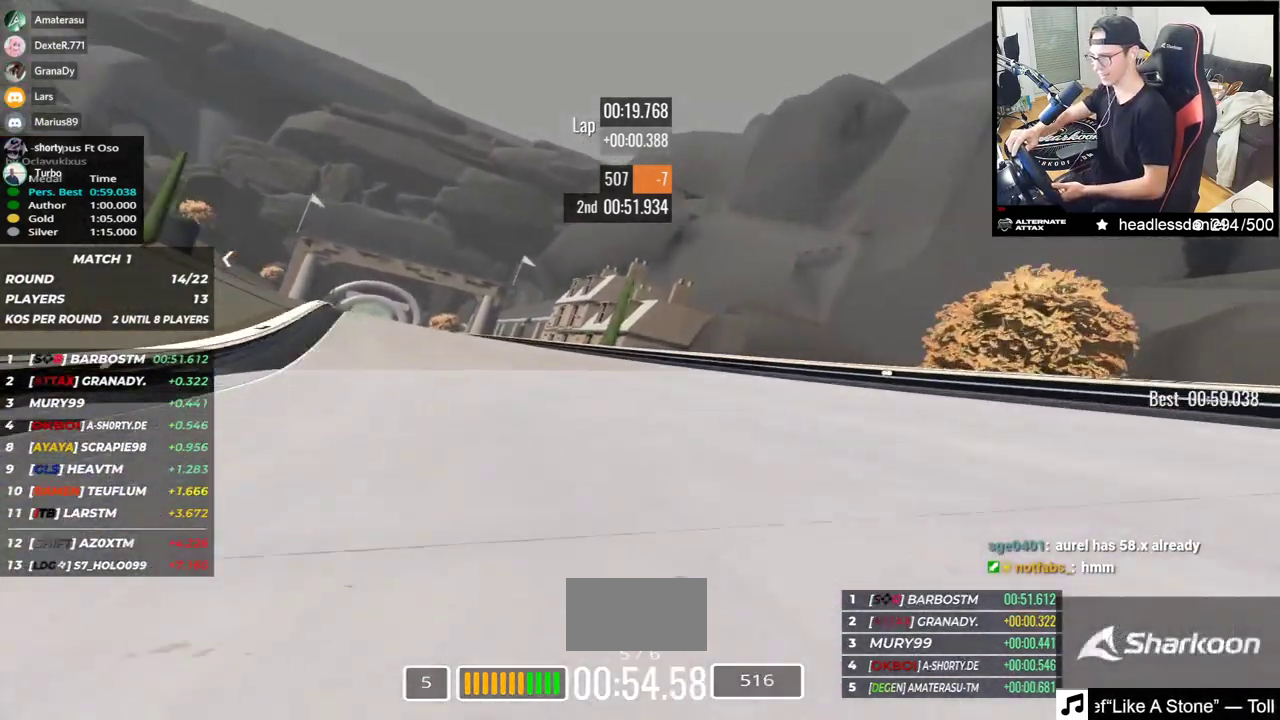
{"keys": ["left", "up"], "events": [[67, "up", "up"], [117, "up", "down"]]}
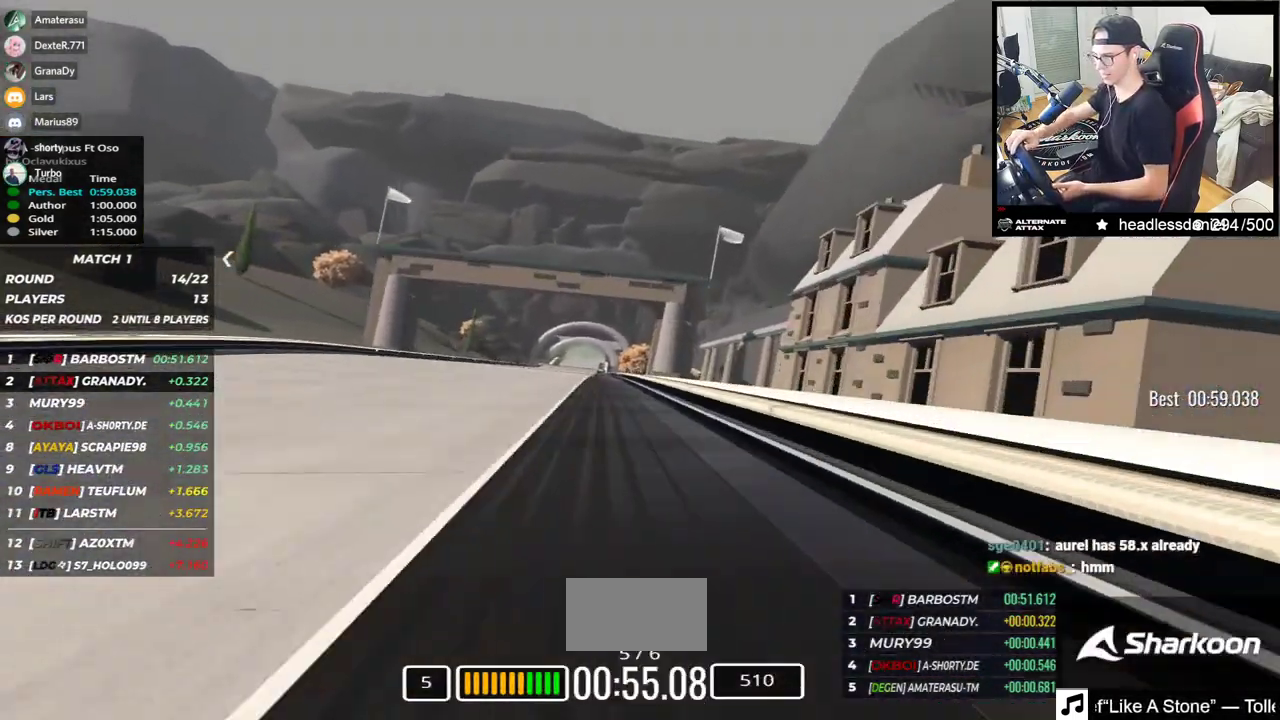
{"keys": ["up"], "events": [[150, "left", "up"], [200, "right", "down"], [350, "right", "up"], [383, "left", "down"], [483, "left", "up"]]}
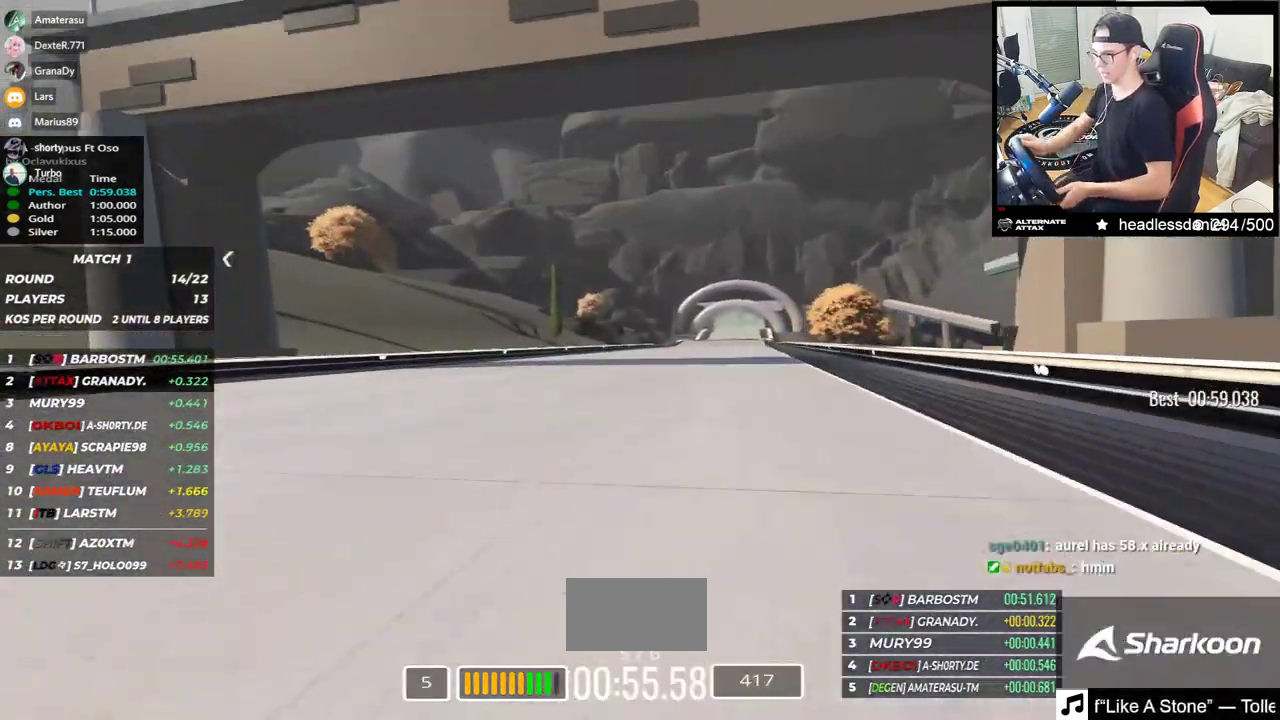
{"keys": ["up"], "events": [[17, "right", "down"], [500, "right", "up"]]}
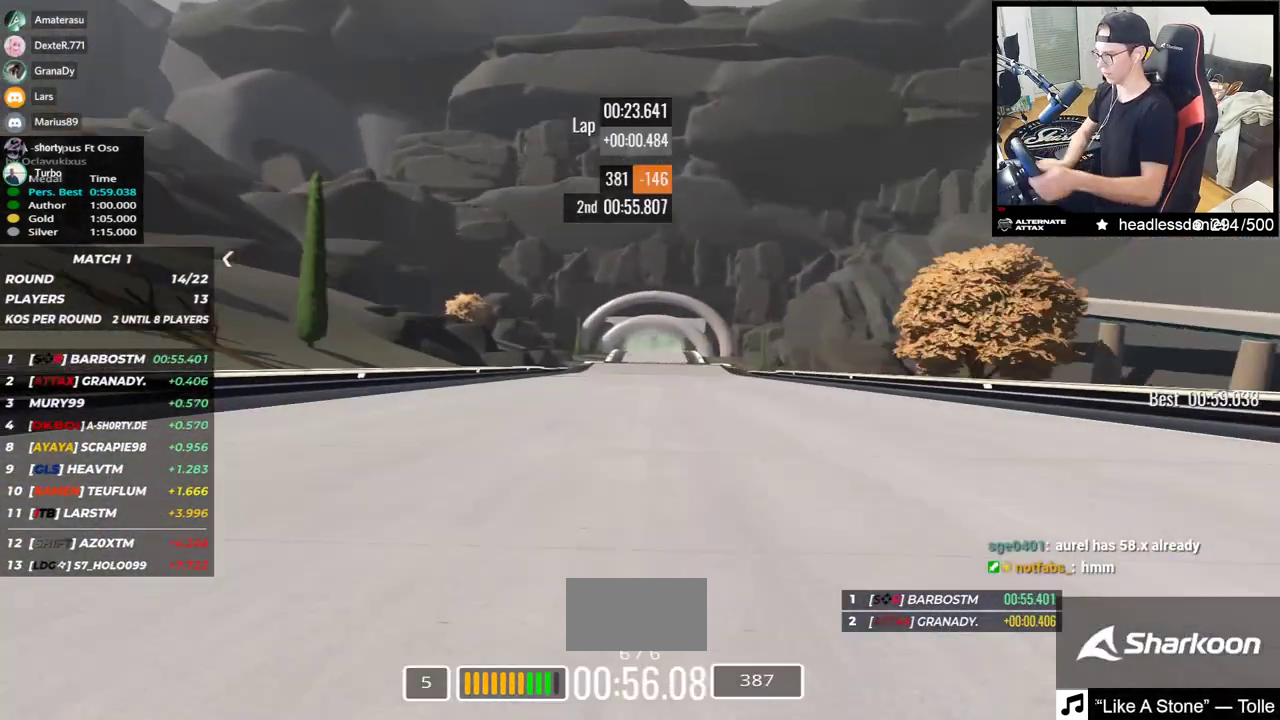
{"keys": ["up"], "events": [[67, "left", "down"], [200, "left", "up"]]}
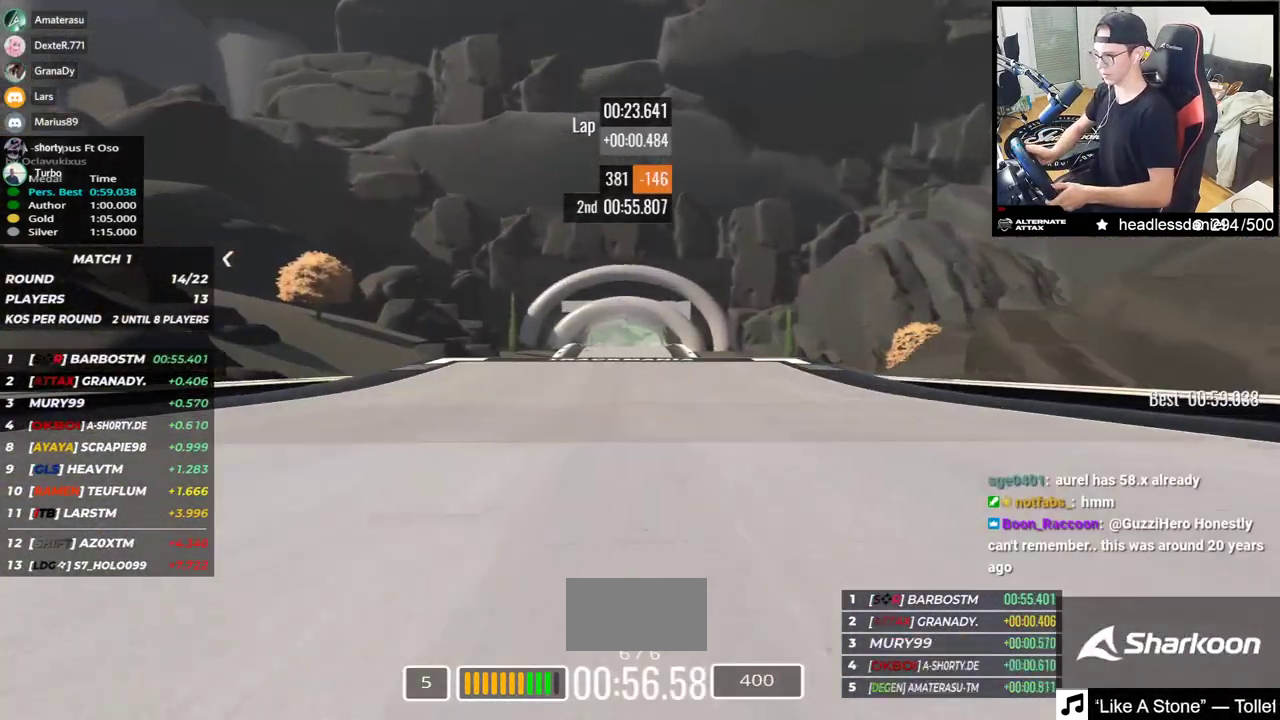
{"keys": ["up"], "events": []}
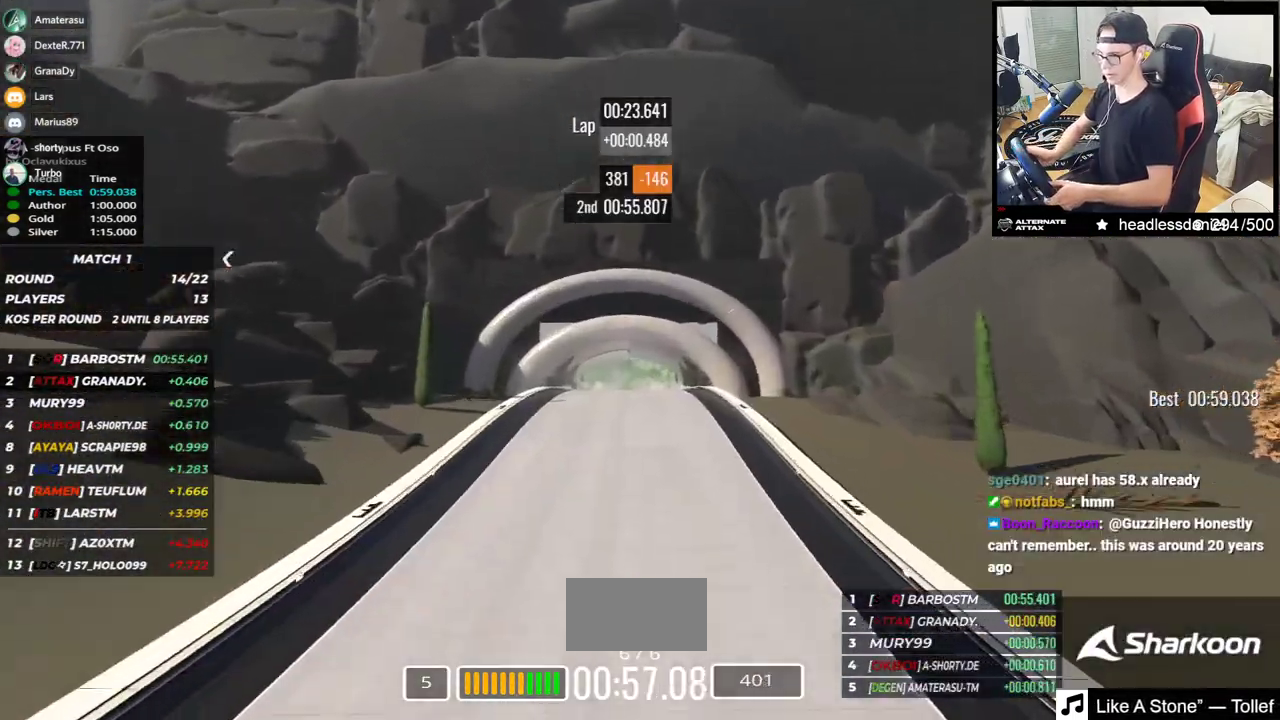
{"keys": ["up"], "events": [[67, "down", "down"], [133, "down", "up"]]}
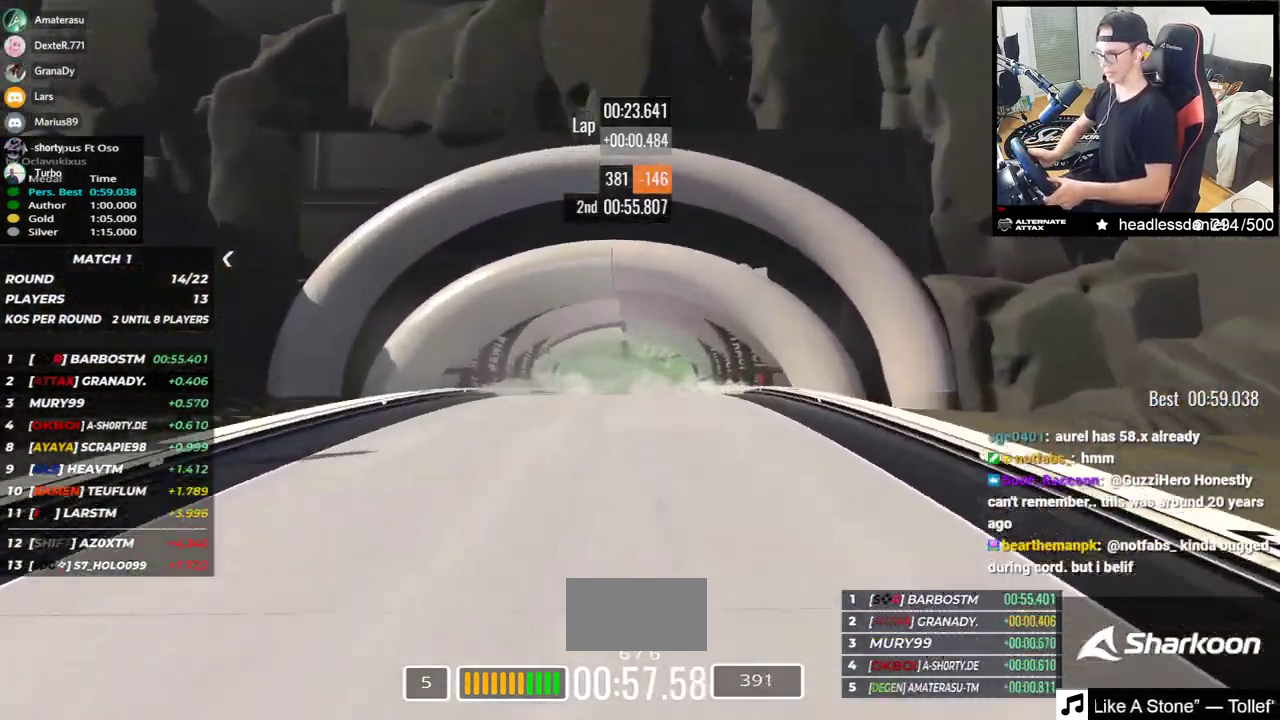
{"keys": ["up"], "events": []}
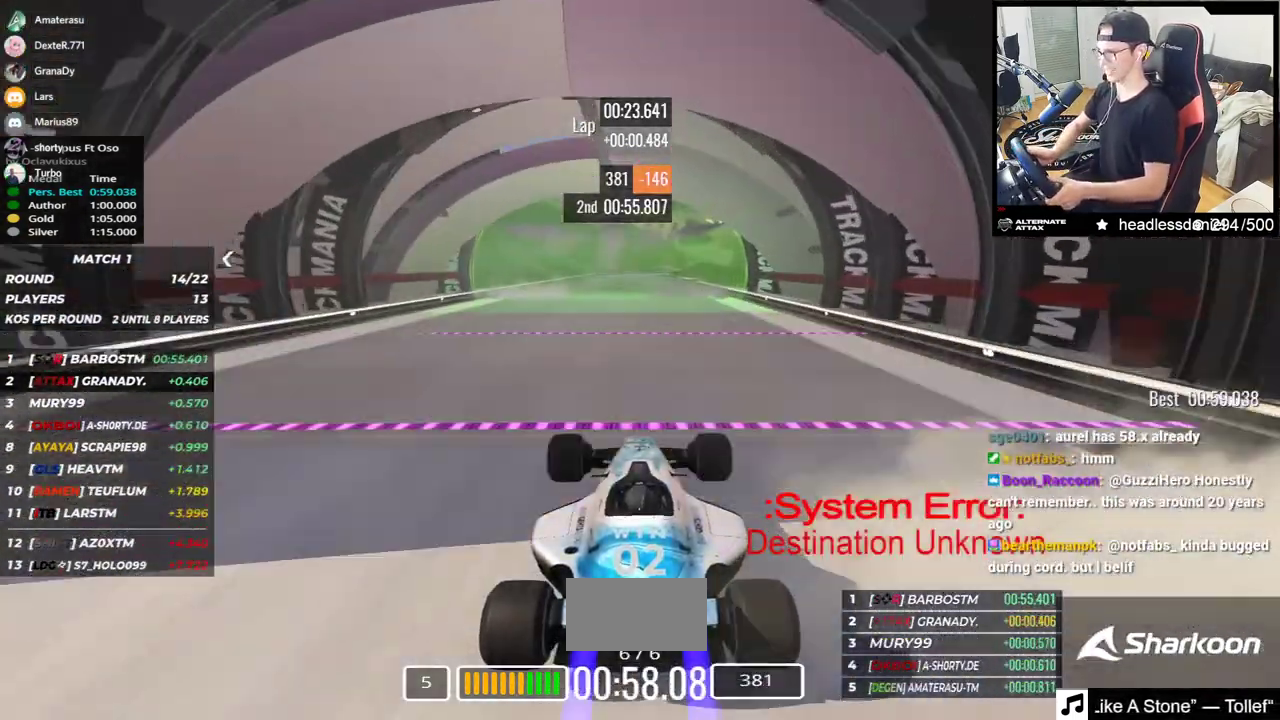
{"keys": ["up"], "events": []}
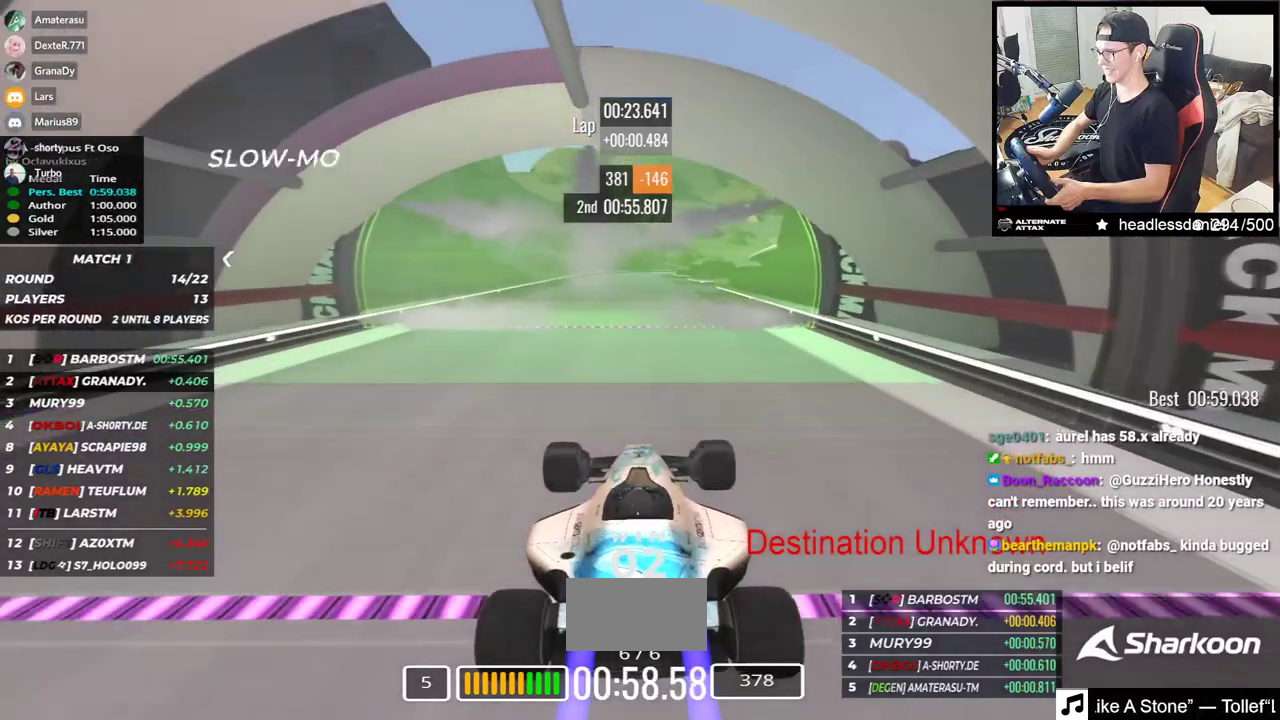
{"keys": ["up"], "events": []}
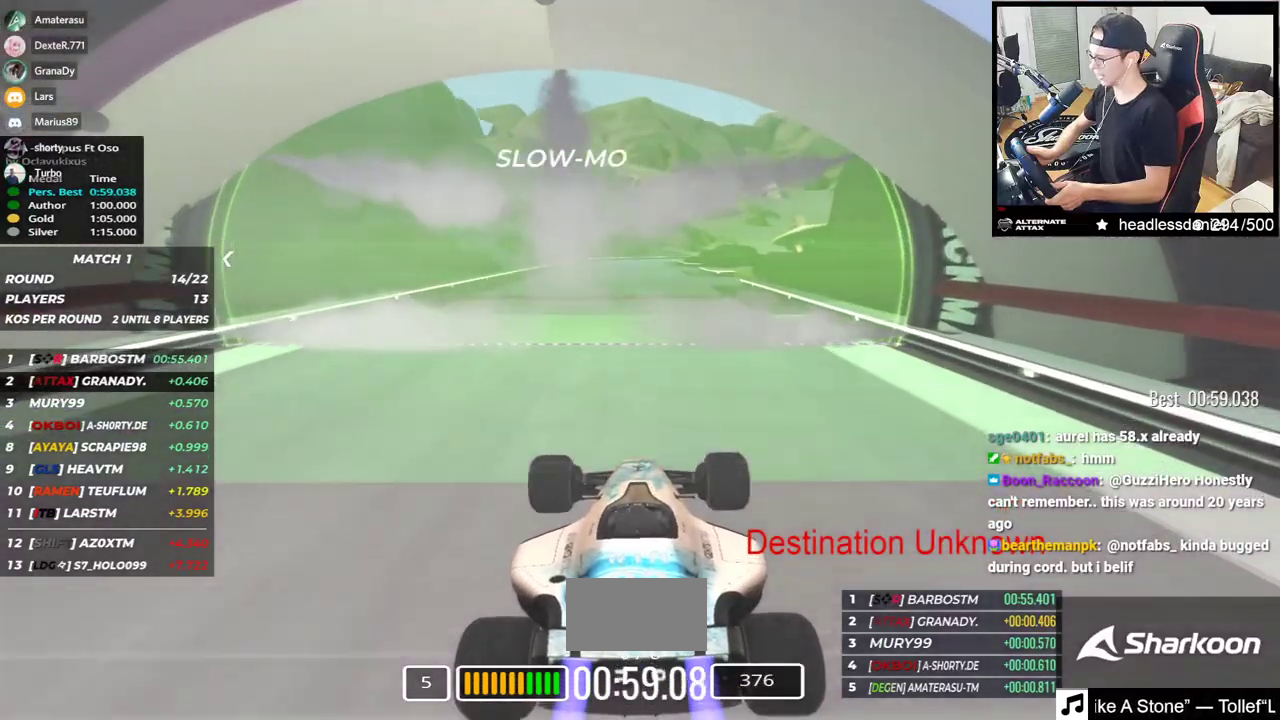
{"keys": ["up"], "events": []}
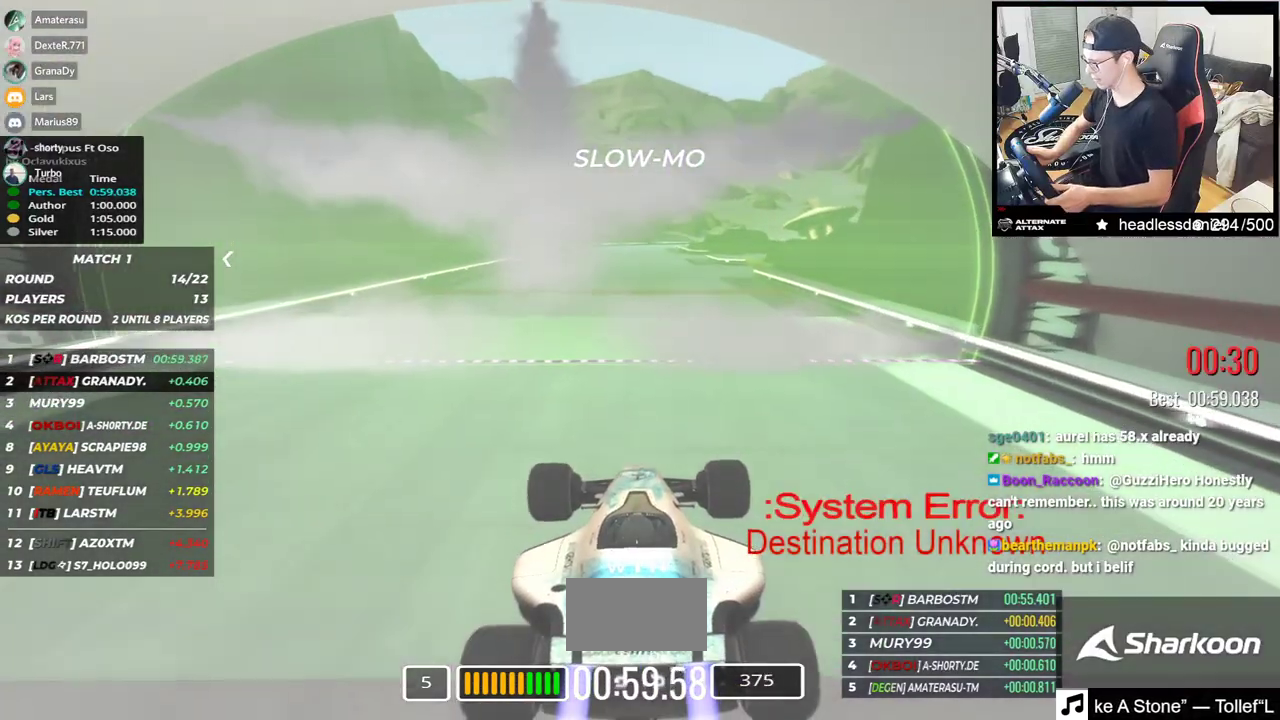
{"keys": ["up"], "events": []}
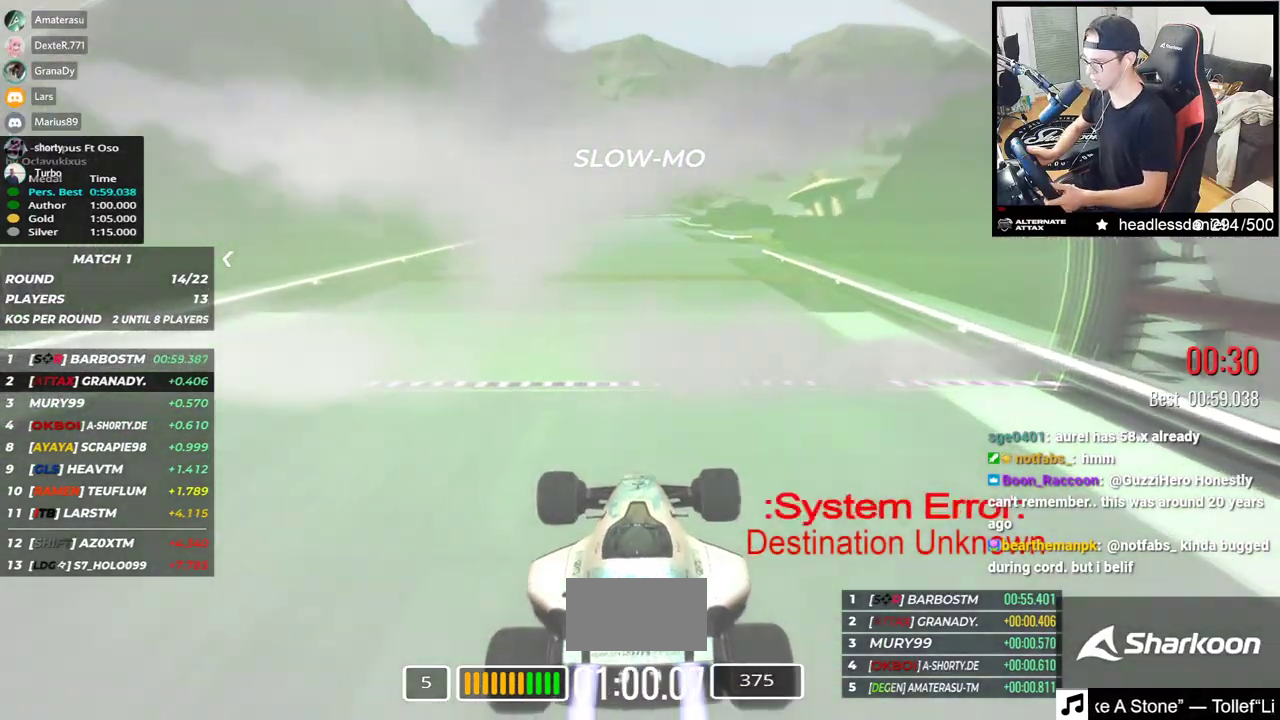
{"keys": ["up"], "events": []}
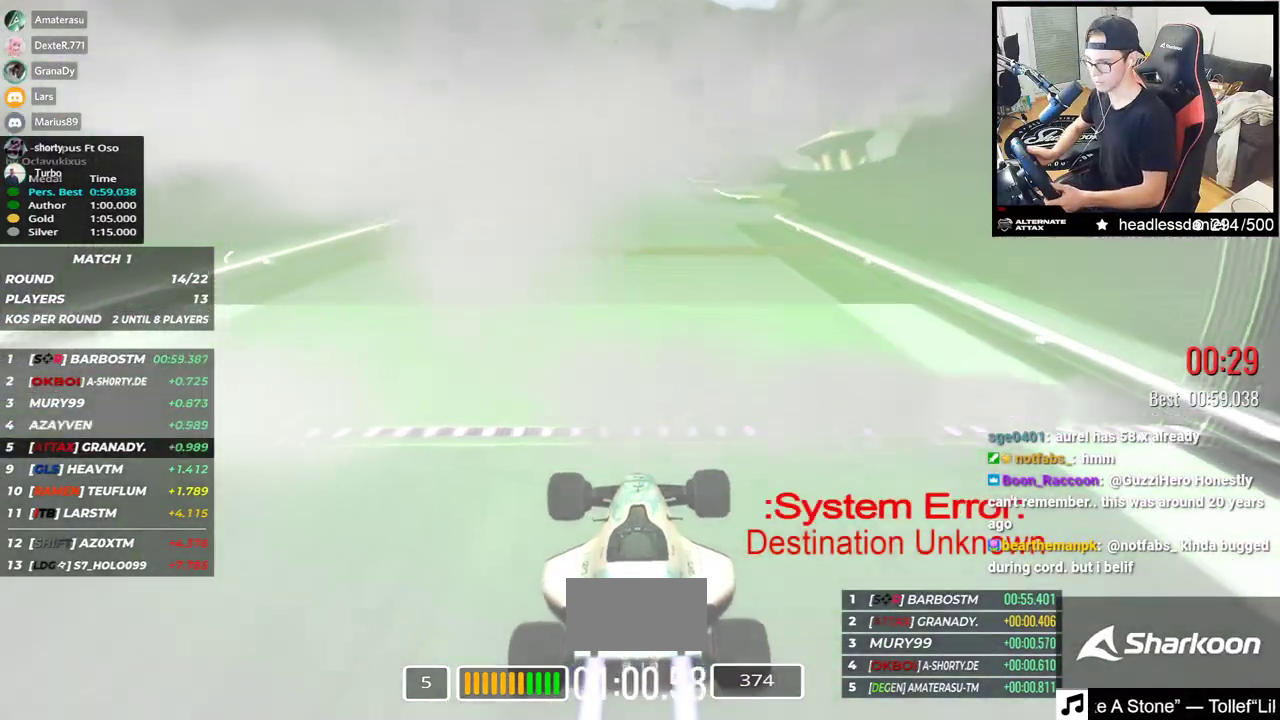
{"keys": ["up"], "events": []}
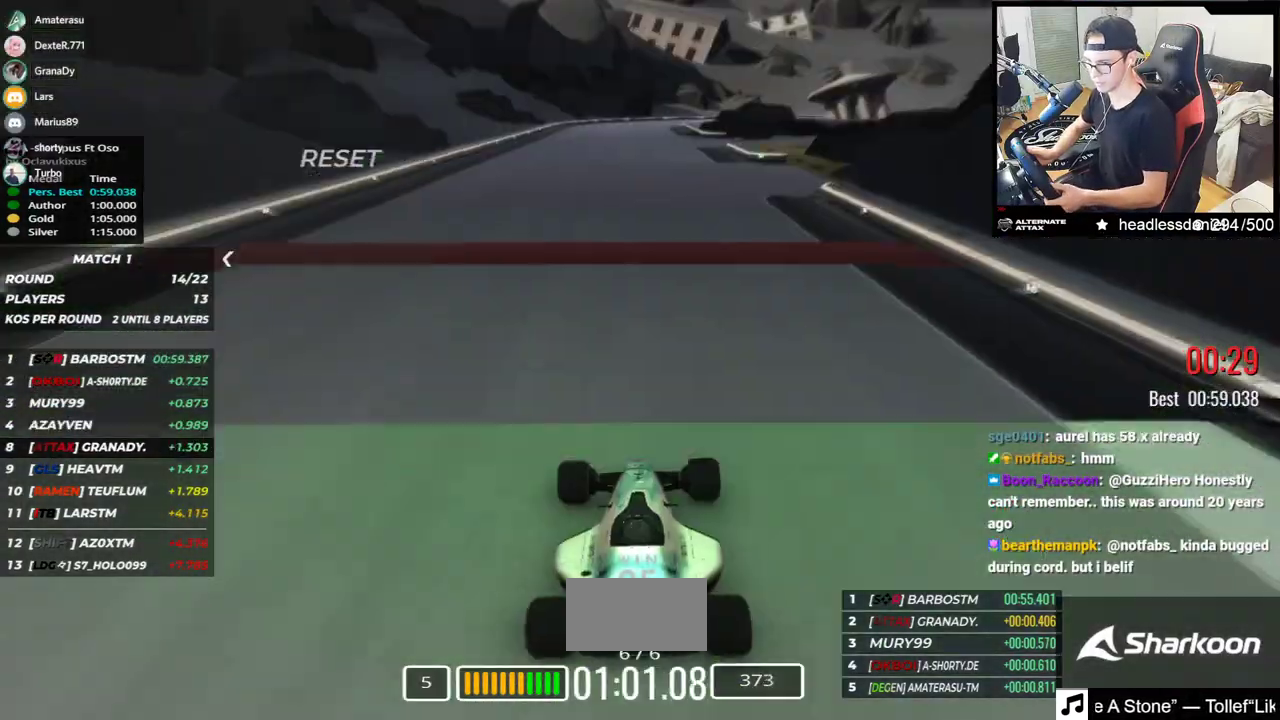
{"keys": ["up"], "events": []}
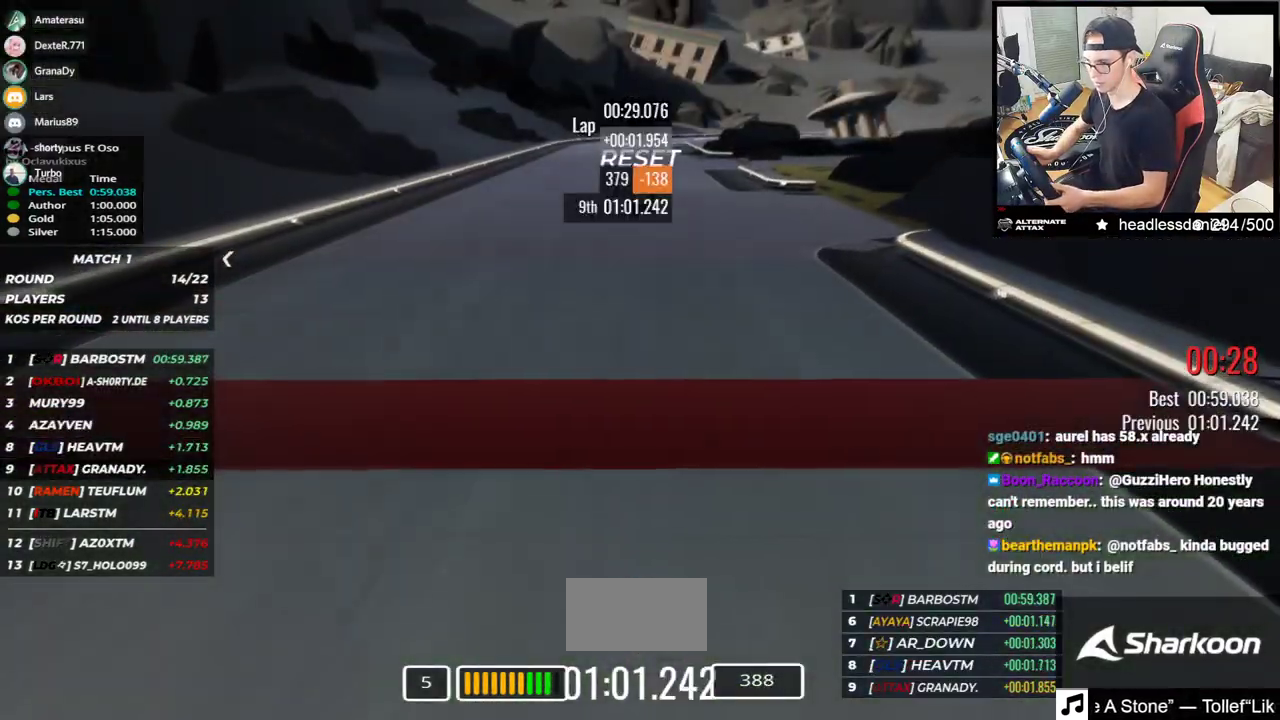
{"keys": ["up"], "events": []}
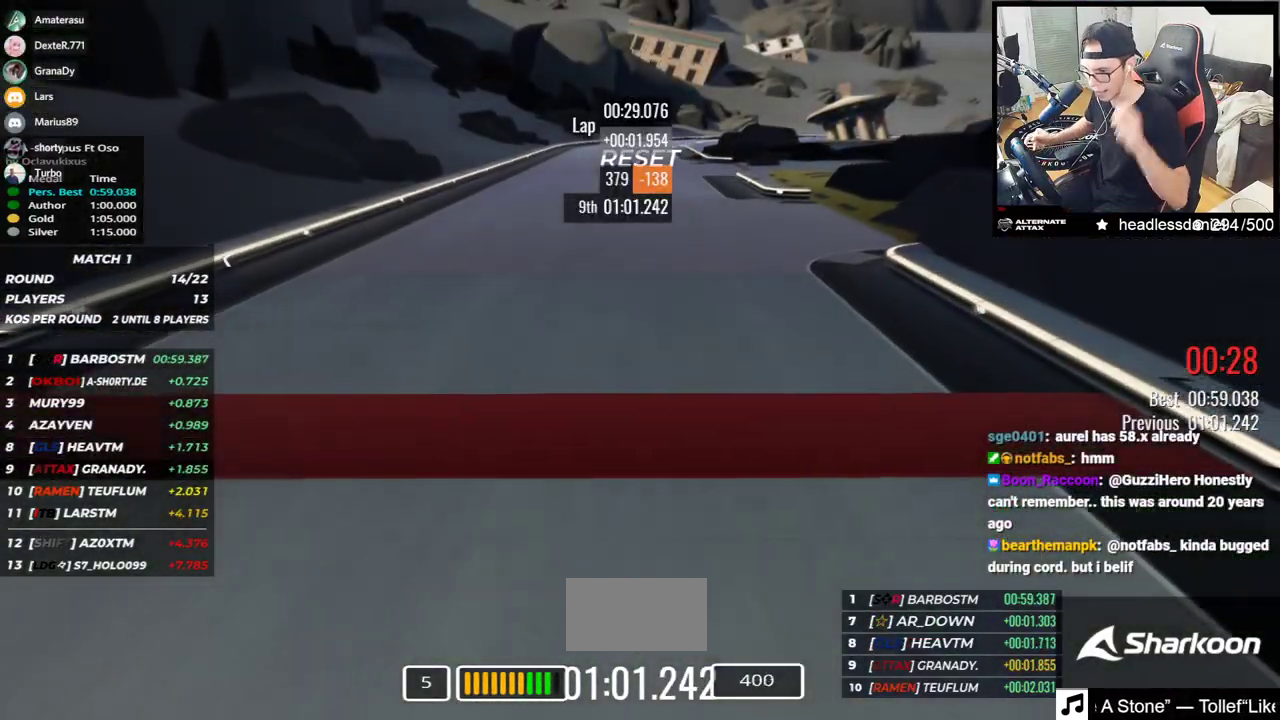
{"keys": [], "events": [[250, "up", "up"]]}